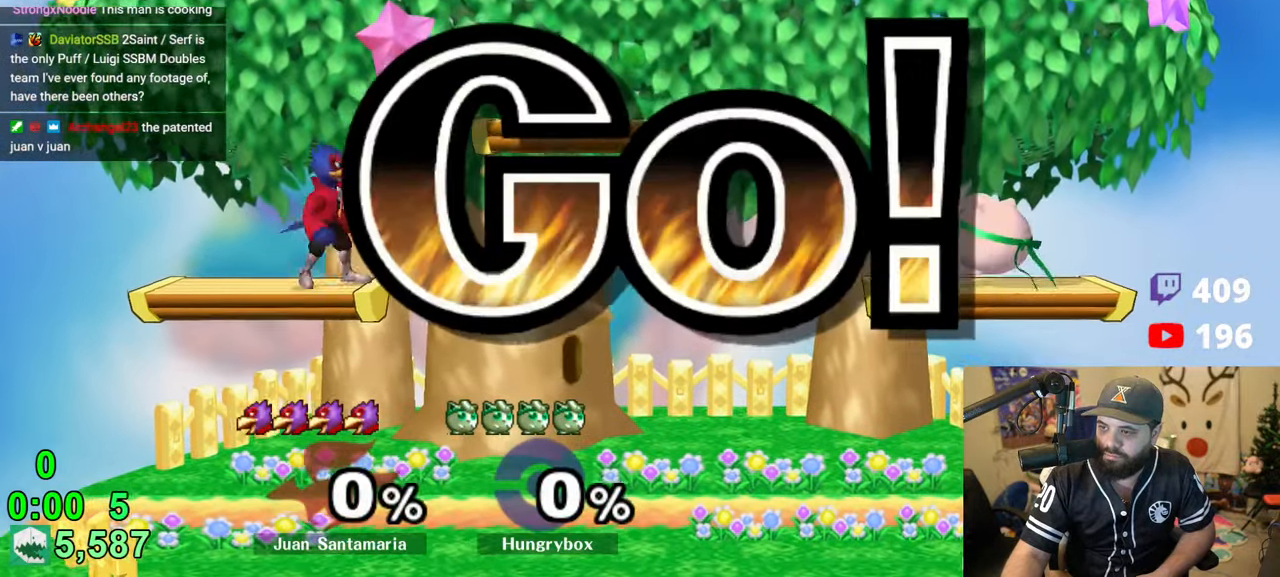
Gameplay with a controller (Nintendo layout); each line is a JSON object with the inputs held at the frame after it. "events" lists button and stick changes between this image and that frame as [ms after this image, input, new state], when the widget could be followed in between. Not read: L3 R3.
{"buttons": [], "left_stick": "up", "right_stick": "center", "events": [[33, "left_stick", "up"], [216, "left_stick", "center"], [350, "left_stick", "up"]]}
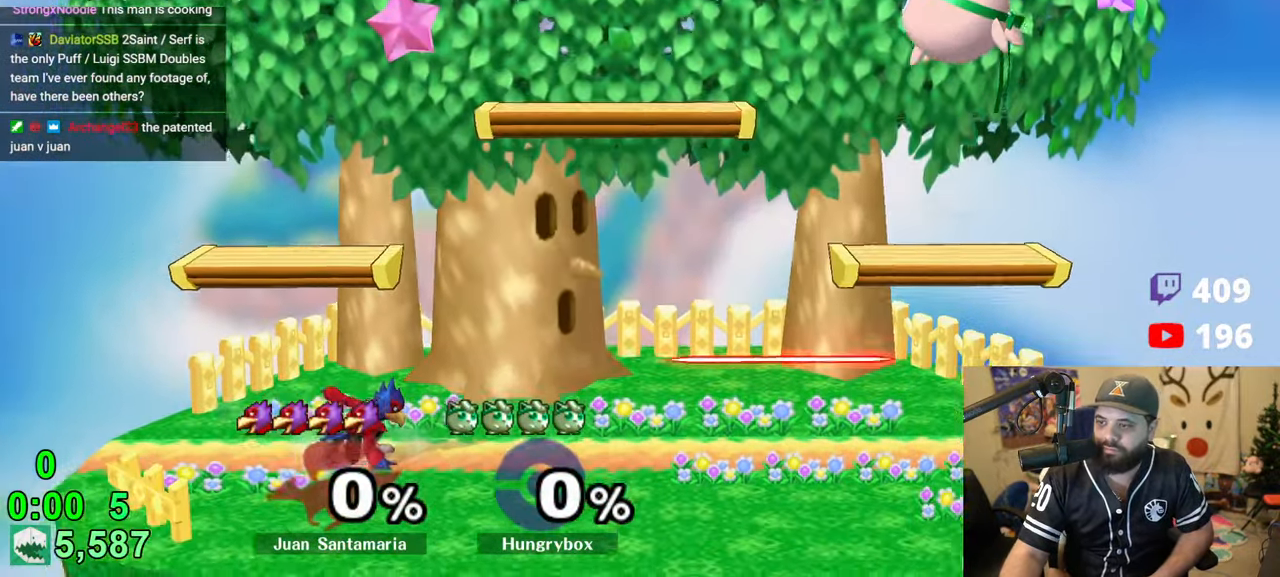
{"buttons": [], "left_stick": "up", "right_stick": "center", "events": [[33, "left_stick", "center"], [116, "left_stick", "up"], [266, "left_stick", "center"], [383, "left_stick", "up"]]}
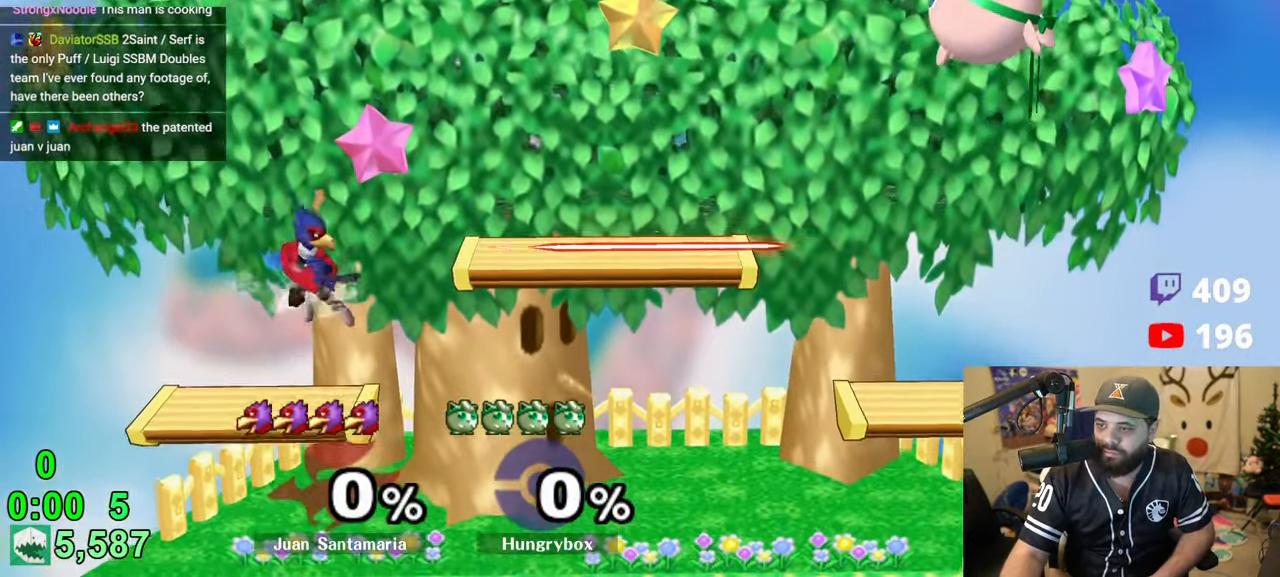
{"buttons": [], "left_stick": "up", "right_stick": "center", "events": [[50, "left_stick", "center"], [266, "left_stick", "up"]]}
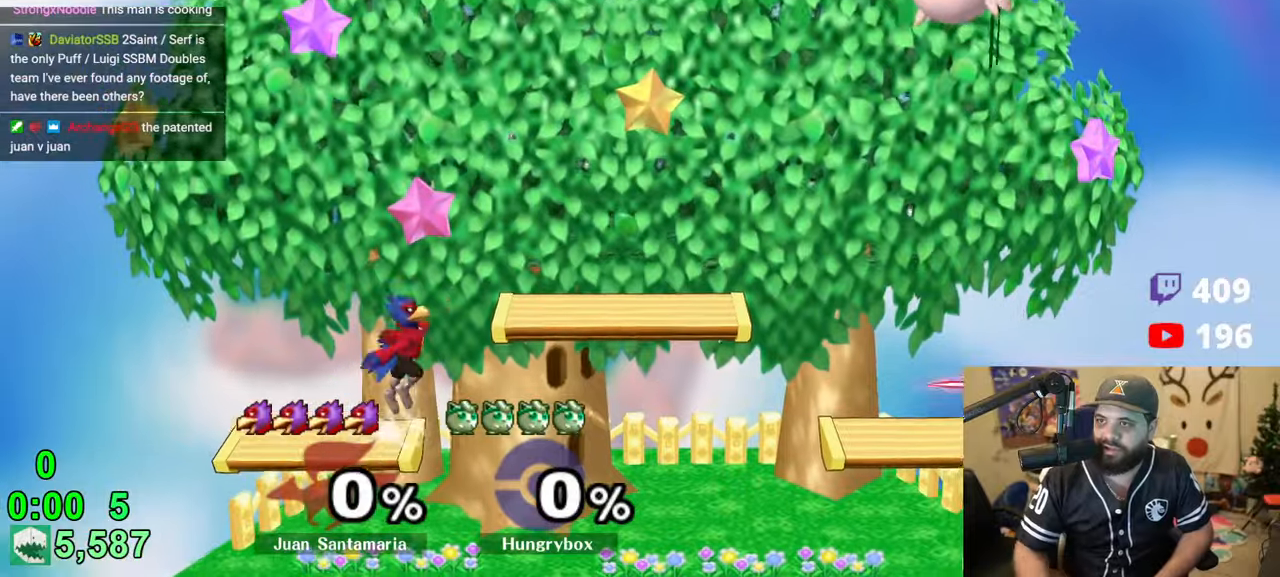
{"buttons": ["R1"], "left_stick": "left", "right_stick": "center", "events": [[16, "left_stick", "center"], [150, "left_stick", "right"], [266, "left_stick", "up"], [333, "left_stick", "left"], [350, "right_stick", "up-left"], [466, "right_stick", "center"], [483, "R1", "down"]]}
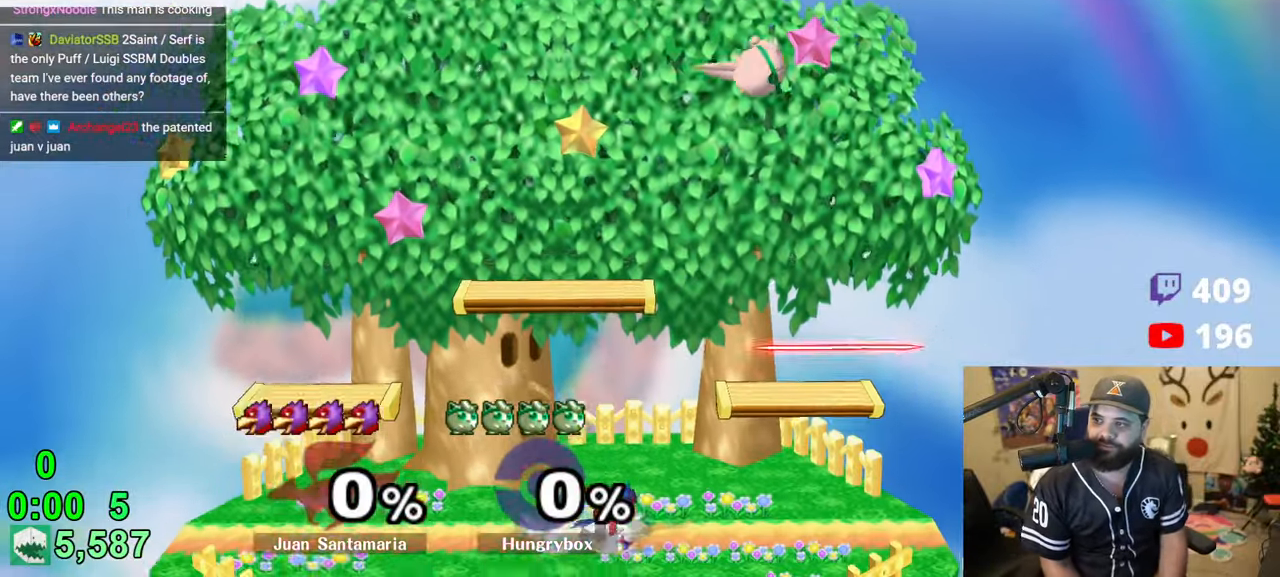
{"buttons": [], "left_stick": "left", "right_stick": "center", "events": [[116, "left_stick", "down"], [216, "R1", "up"], [266, "left_stick", "down-right"], [383, "left_stick", "left"]]}
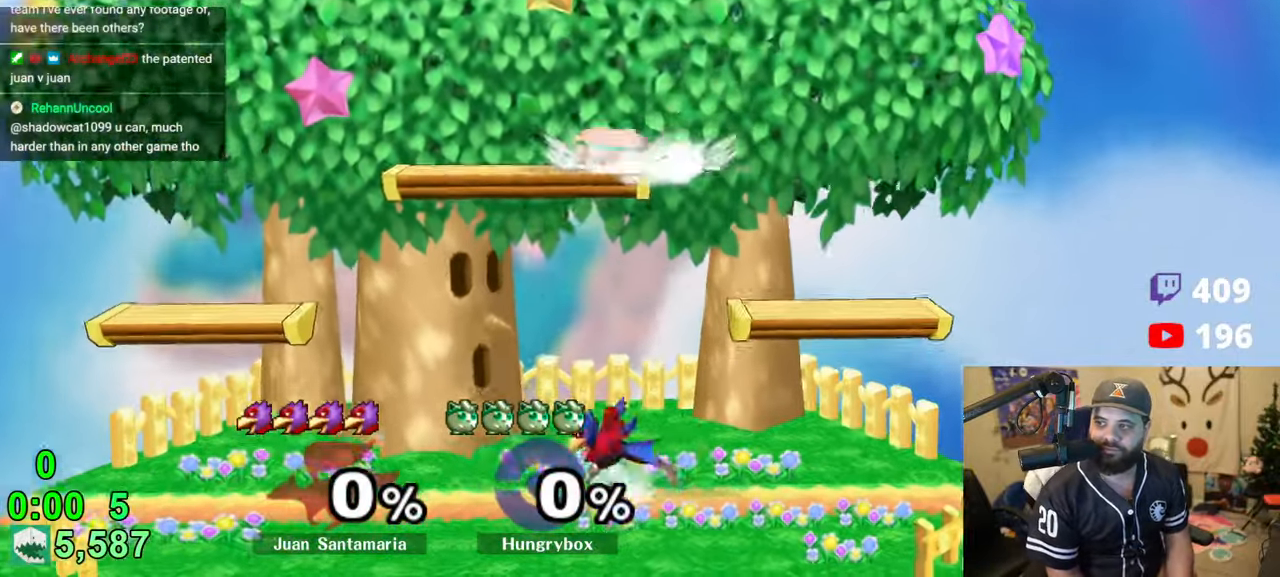
{"buttons": ["R1"], "left_stick": "left", "right_stick": "center", "events": [[33, "left_stick", "center"], [83, "Z", "down"], [100, "R1", "down"], [150, "R1", "up"], [150, "left_stick", "down"], [250, "left_stick", "left"], [300, "Z", "up"], [316, "R1", "down"]]}
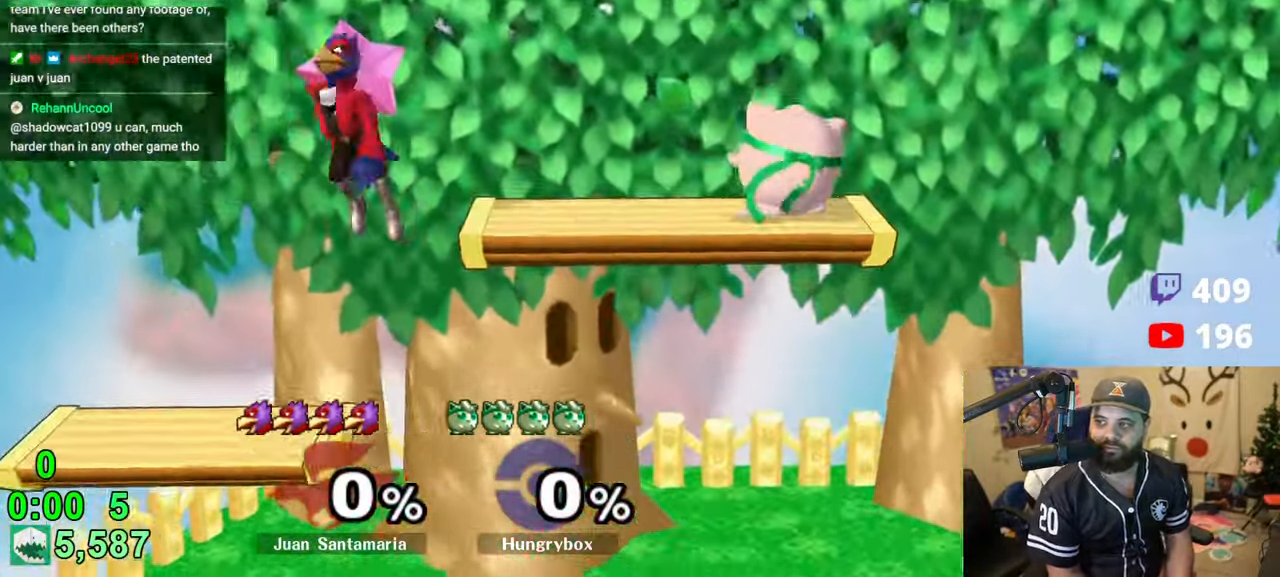
{"buttons": ["R1"], "left_stick": "center", "right_stick": "center", "events": [[216, "left_stick", "center"], [283, "left_stick", "up"], [300, "R1", "up"], [350, "left_stick", "down-left"], [383, "R1", "down"], [483, "left_stick", "center"]]}
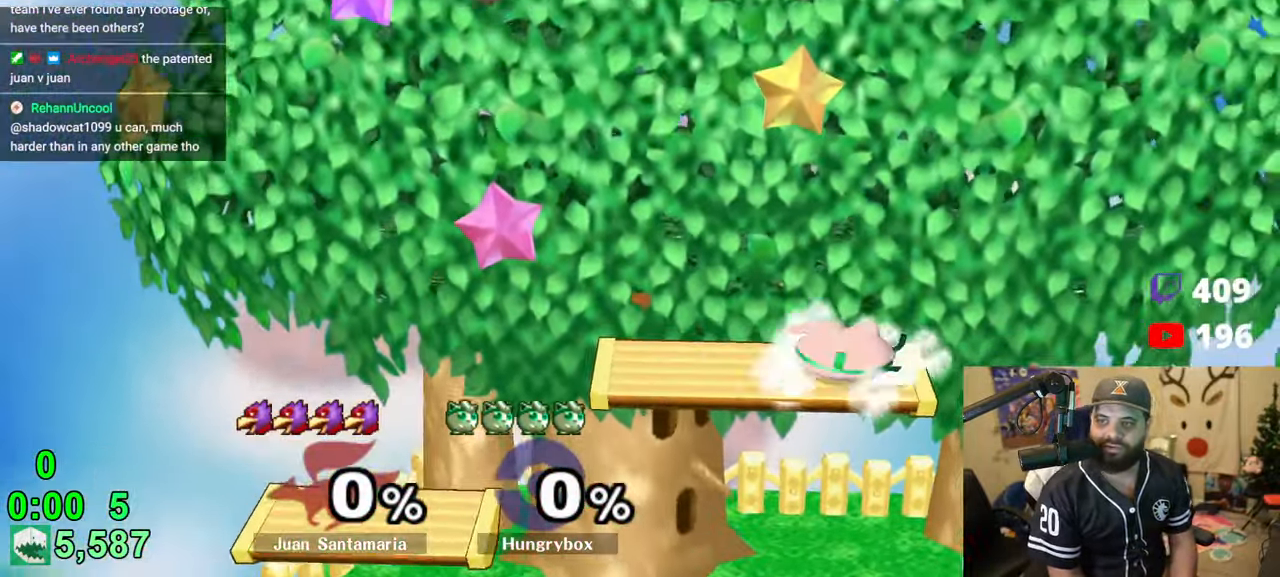
{"buttons": ["R1"], "left_stick": "center", "right_stick": "center", "events": [[16, "R1", "up"], [50, "left_stick", "down"], [116, "left_stick", "center"], [166, "R1", "down"], [166, "Z", "down"], [216, "Z", "up"]]}
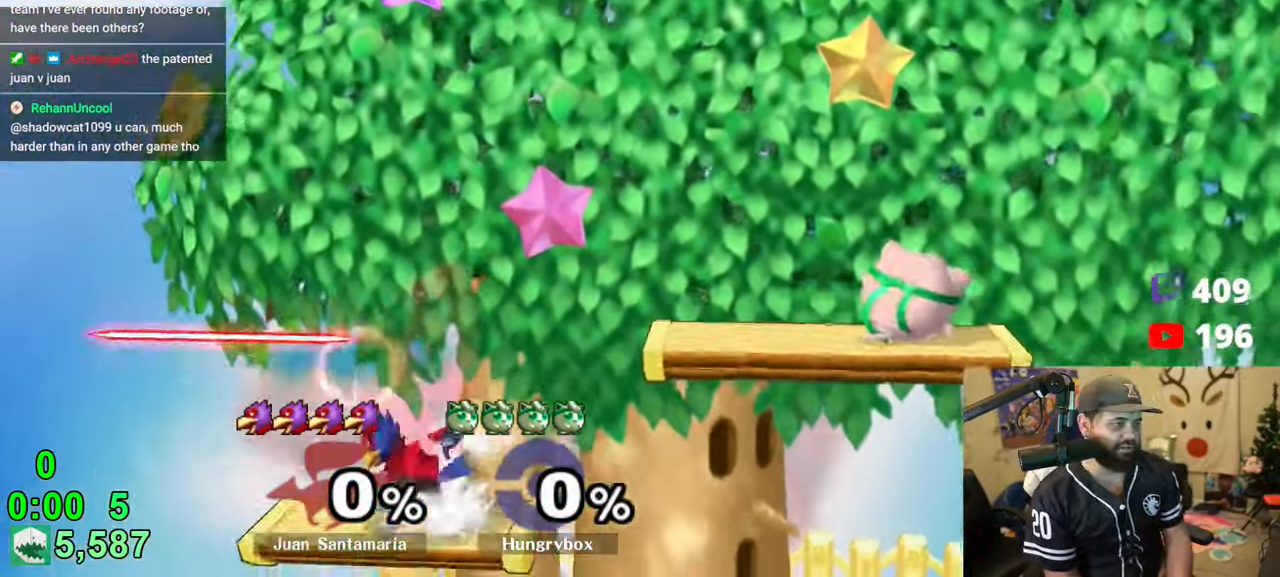
{"buttons": ["Z"], "left_stick": "down-left", "right_stick": "center", "events": [[100, "R1", "up"], [183, "left_stick", "down"], [283, "left_stick", "center"], [333, "Z", "down"], [383, "left_stick", "down-left"], [416, "Z", "up"], [466, "Z", "down"]]}
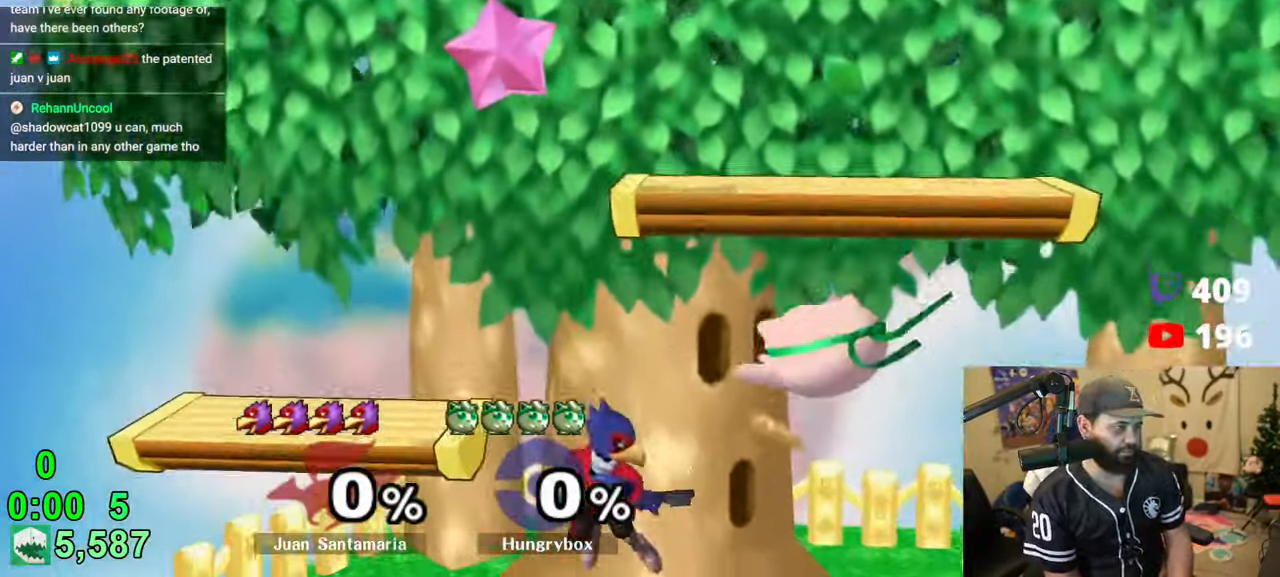
{"buttons": ["R1"], "left_stick": "center", "right_stick": "center", "events": [[16, "Z", "up"], [100, "Z", "down"], [166, "R1", "down"], [166, "Z", "up"], [183, "left_stick", "right"], [300, "left_stick", "center"]]}
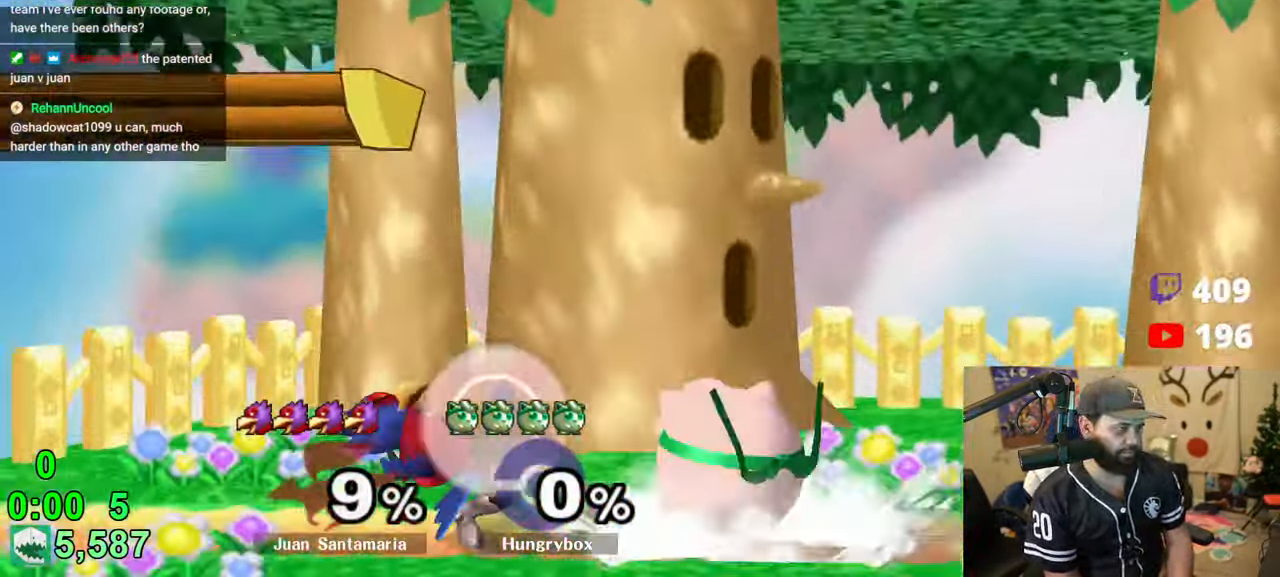
{"buttons": [], "left_stick": "center", "right_stick": "center", "events": [[16, "Z", "down"], [100, "Z", "up"], [133, "left_stick", "up"], [250, "left_stick", "center"], [366, "R1", "up"]]}
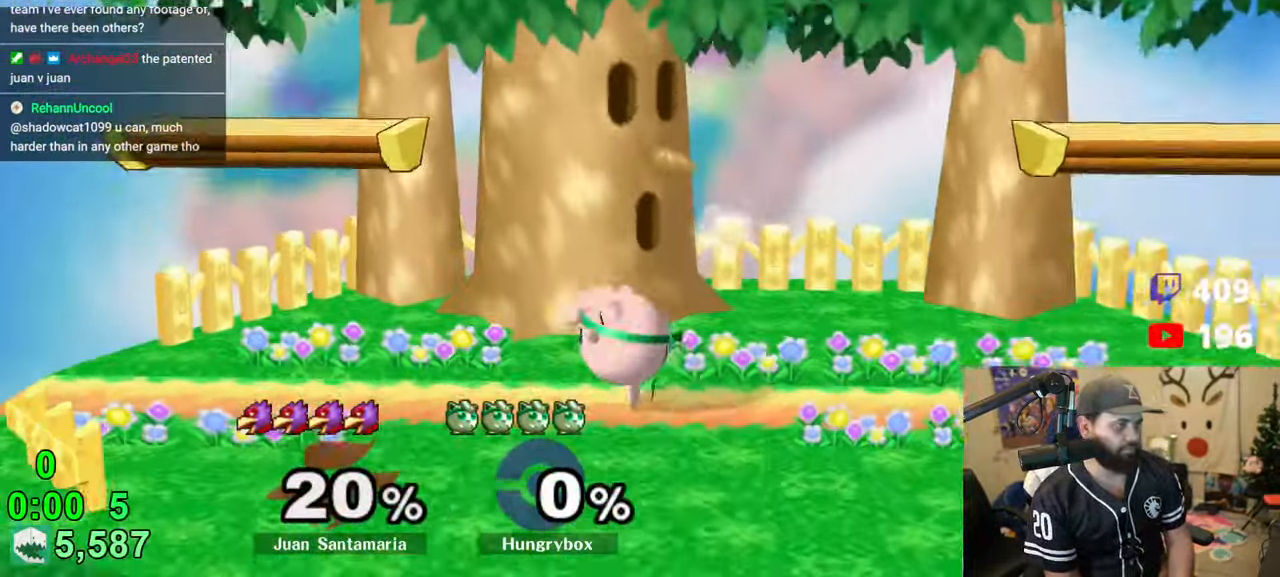
{"buttons": [], "left_stick": "right", "right_stick": "center", "events": [[183, "left_stick", "right"], [266, "Y", "down"], [300, "Y", "up"]]}
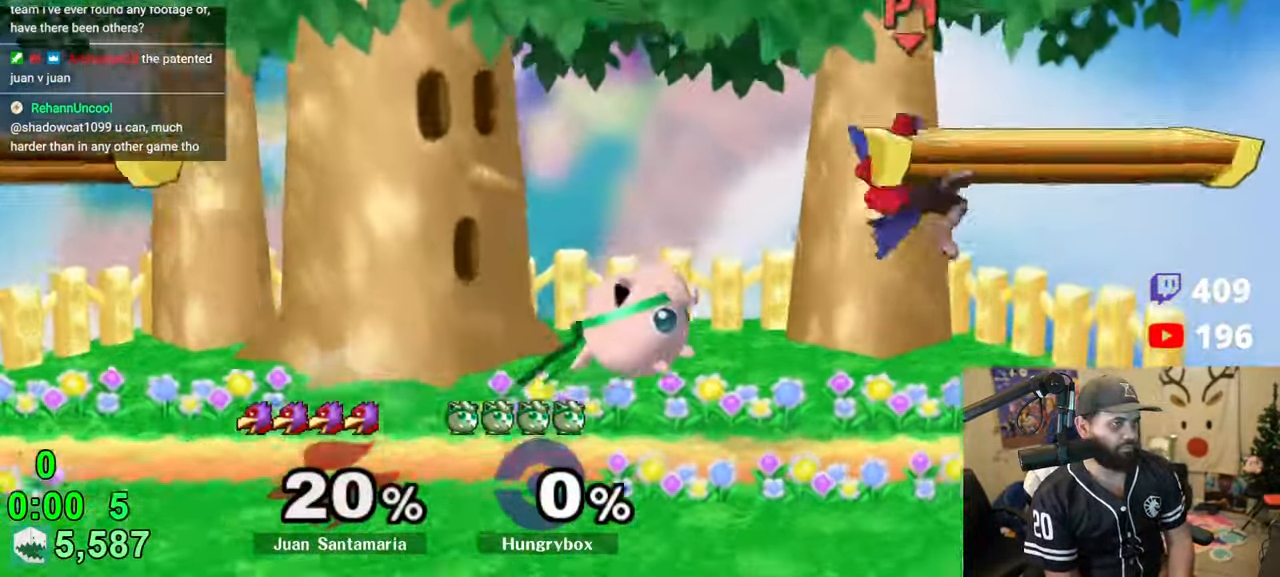
{"buttons": [], "left_stick": "center", "right_stick": "center", "events": [[133, "Y", "down"], [266, "Y", "up"], [383, "left_stick", "center"]]}
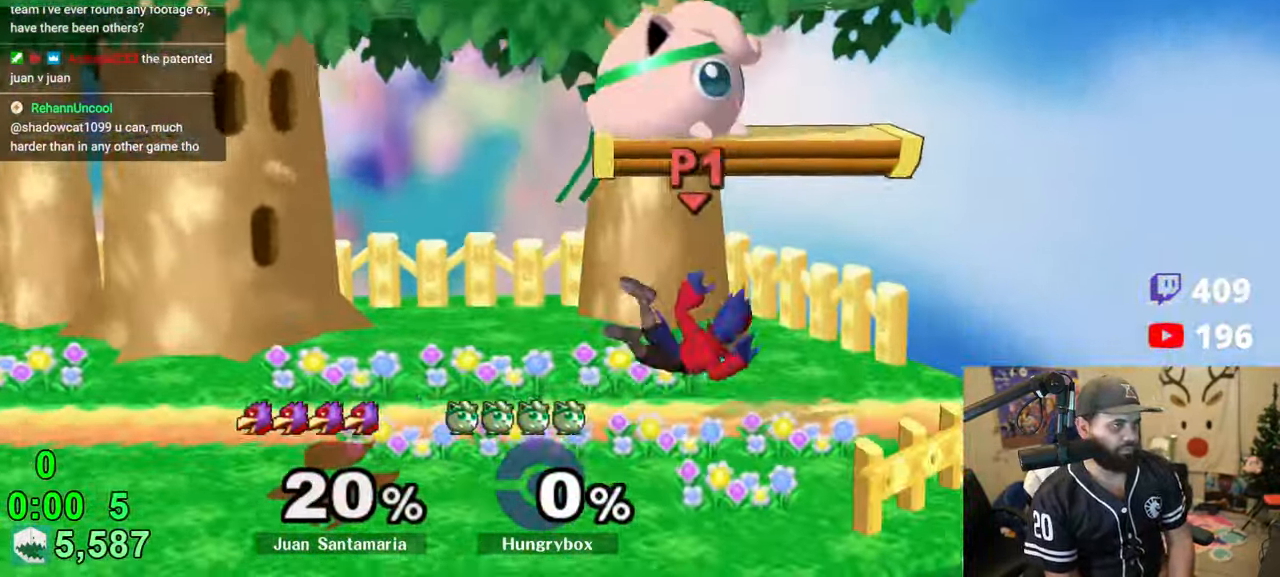
{"buttons": [], "left_stick": "center", "right_stick": "center", "events": [[16, "left_stick", "down-left"], [233, "left_stick", "left"], [433, "left_stick", "center"]]}
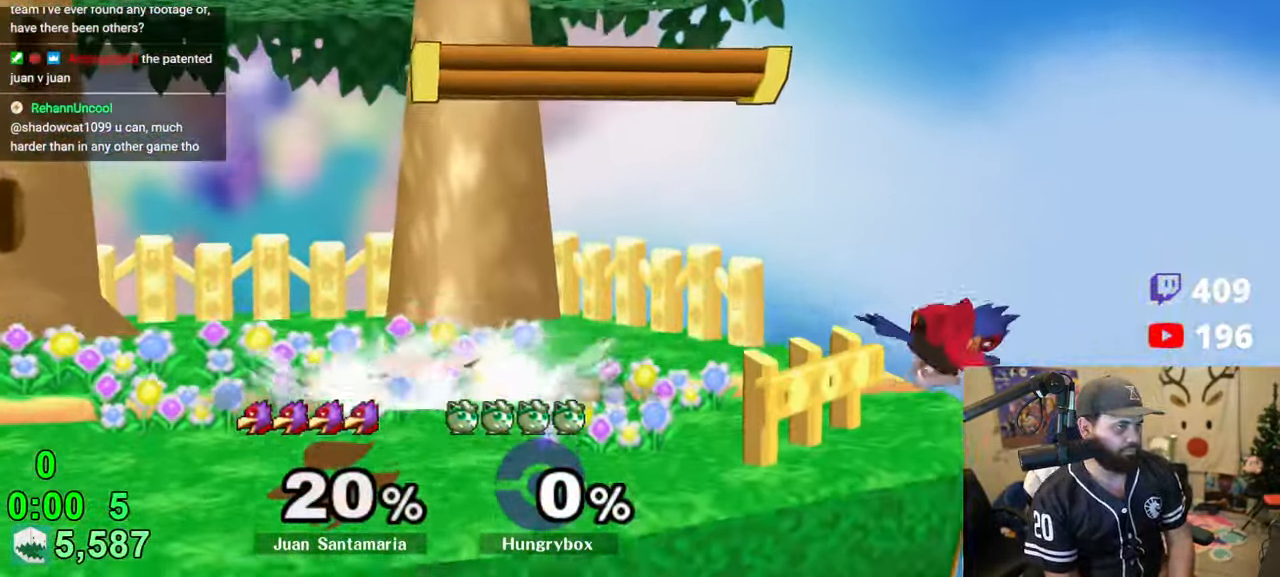
{"buttons": ["R1"], "left_stick": "down-left", "right_stick": "center", "events": [[50, "left_stick", "right"], [183, "left_stick", "down-right"], [216, "R1", "down"], [300, "left_stick", "center"], [333, "R1", "up"], [383, "left_stick", "up-left"], [466, "left_stick", "down-left"], [500, "R1", "down"]]}
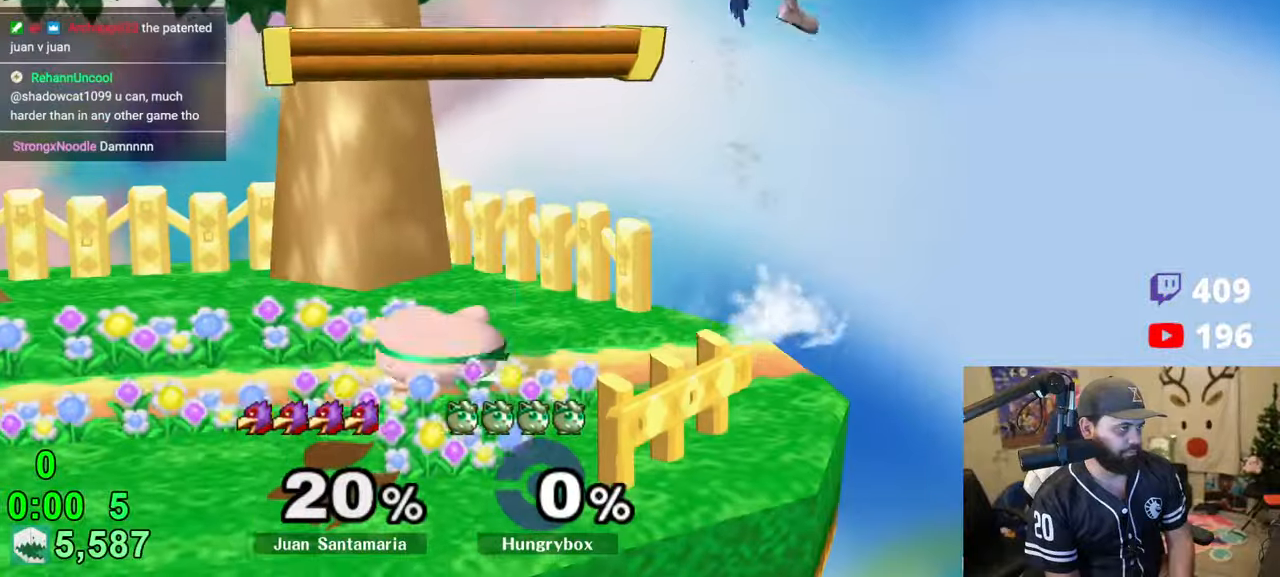
{"buttons": [], "left_stick": "left", "right_stick": "center", "events": [[66, "left_stick", "center"], [100, "R1", "up"], [300, "left_stick", "up-right"], [400, "right_stick", "up"], [433, "Z", "down"], [466, "right_stick", "center"], [500, "Z", "up"], [500, "left_stick", "left"]]}
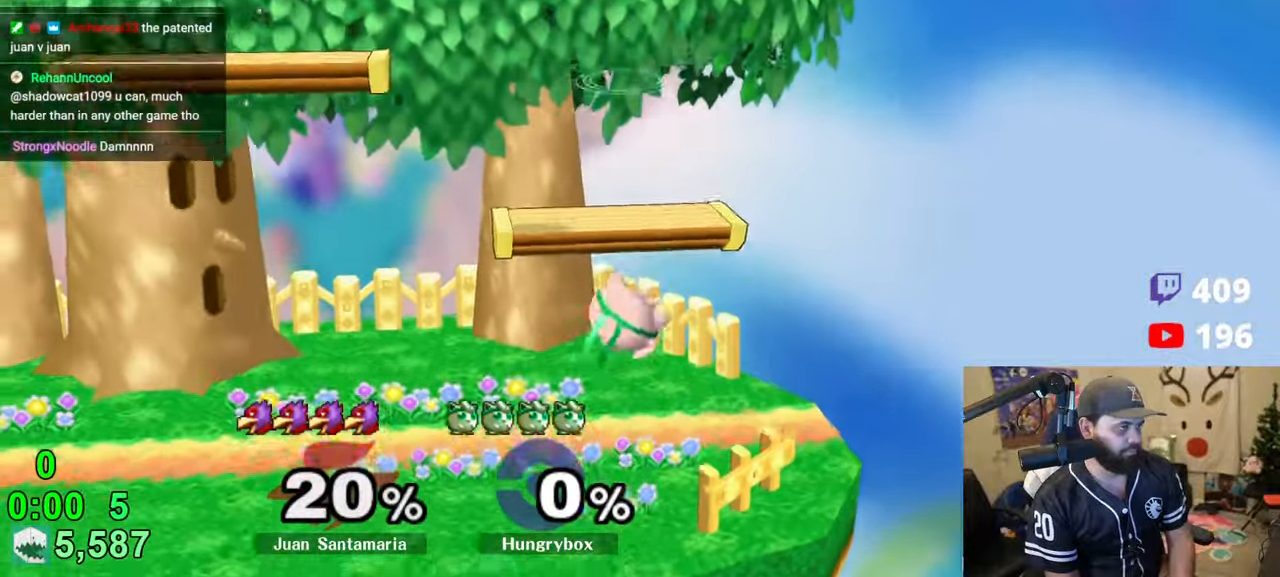
{"buttons": [], "left_stick": "center", "right_stick": "center", "events": [[333, "left_stick", "center"]]}
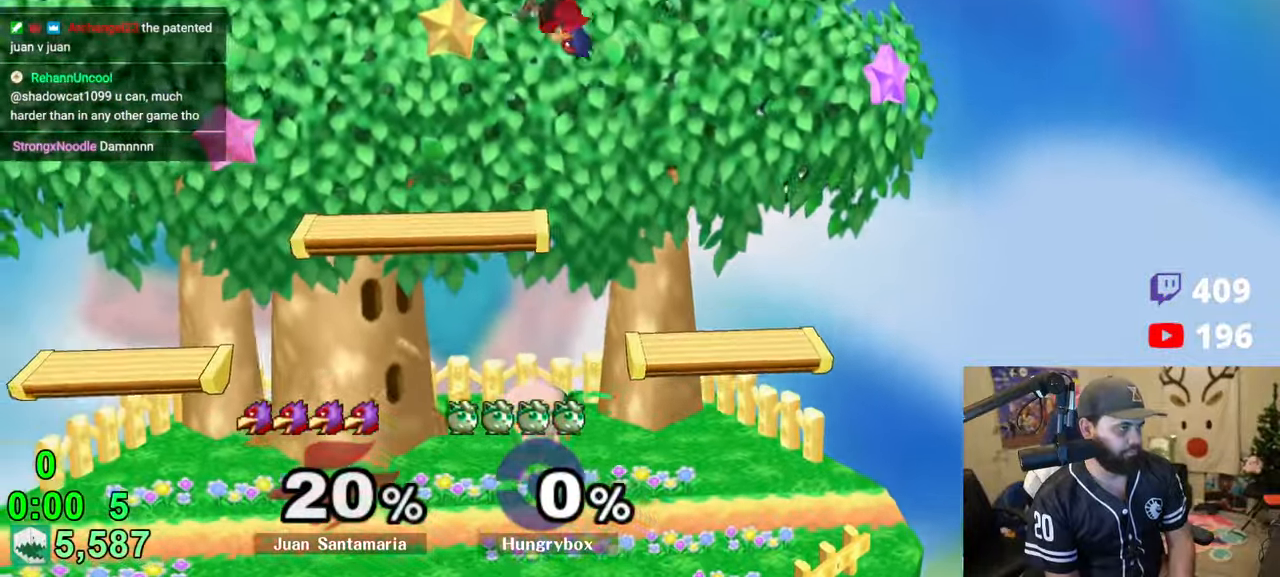
{"buttons": ["R1"], "left_stick": "center", "right_stick": "center", "events": [[50, "right_stick", "up"], [133, "R1", "down"], [133, "left_stick", "left"], [150, "right_stick", "center"], [183, "R1", "up"], [266, "R1", "down"], [316, "left_stick", "center"]]}
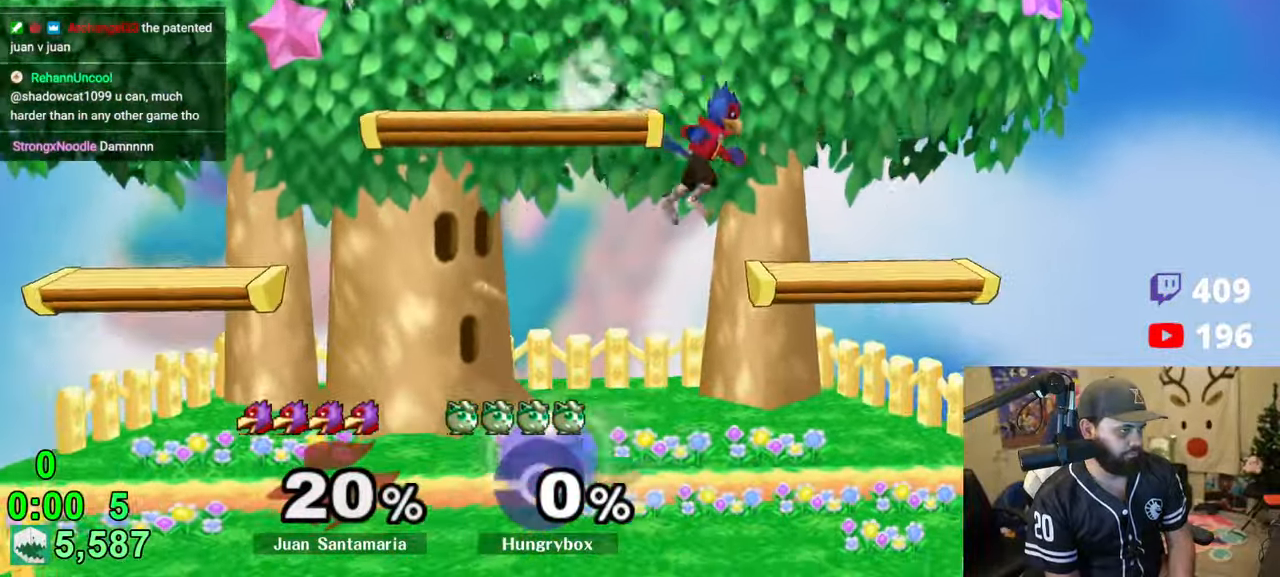
{"buttons": ["Z"], "left_stick": "right", "right_stick": "center", "events": [[133, "R1", "up"], [133, "left_stick", "up"], [183, "left_stick", "right"], [233, "right_stick", "right"], [266, "Z", "down"], [316, "Z", "up"], [350, "right_stick", "center"], [383, "Z", "down"]]}
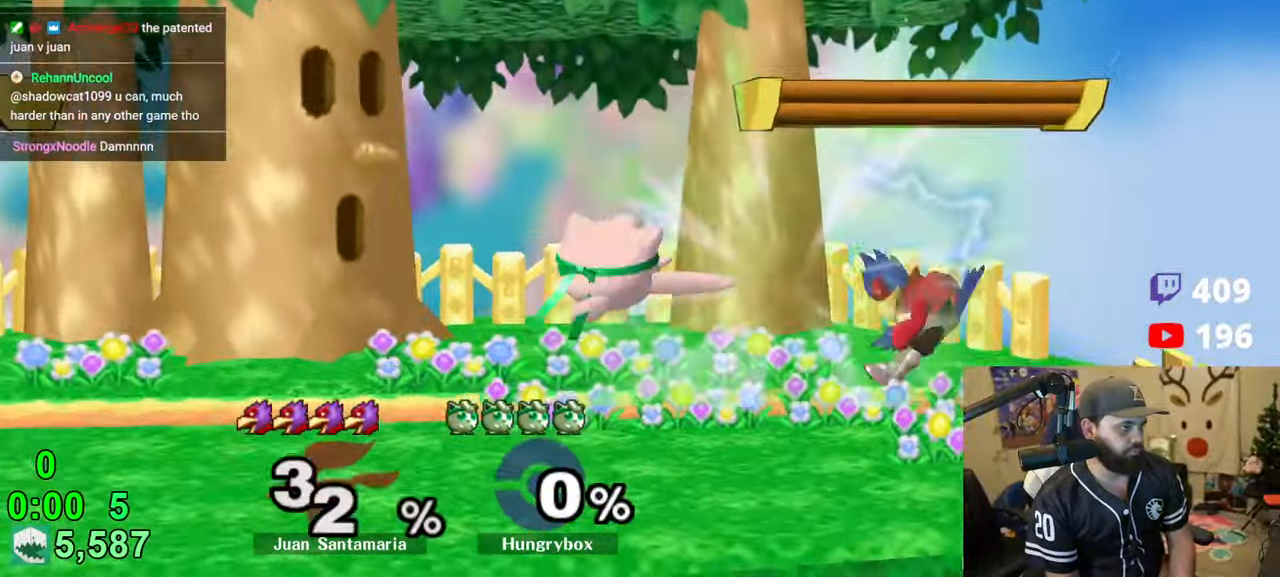
{"buttons": [], "left_stick": "left", "right_stick": "center", "events": [[66, "Z", "up"], [83, "Z", "down"], [183, "Z", "up"], [300, "left_stick", "up-right"], [383, "Z", "down"], [383, "right_stick", "right"], [433, "right_stick", "center"], [450, "Z", "up"], [466, "left_stick", "left"]]}
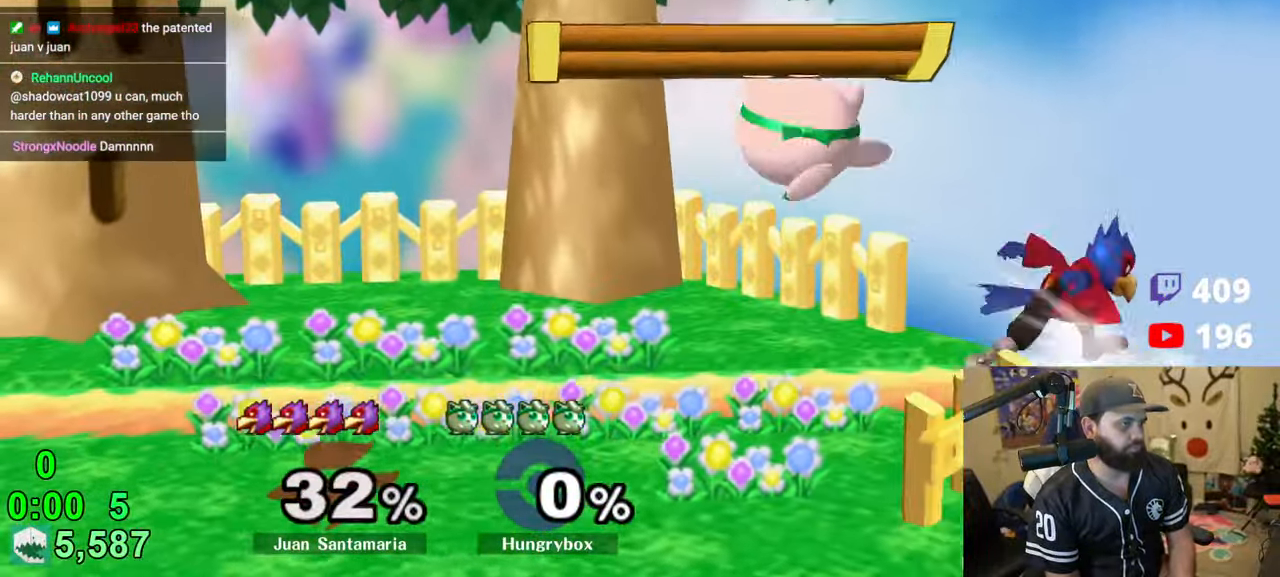
{"buttons": ["R1"], "left_stick": "right", "right_stick": "up-left", "events": [[183, "left_stick", "right"], [383, "right_stick", "left"], [433, "R1", "down"], [433, "right_stick", "up-left"]]}
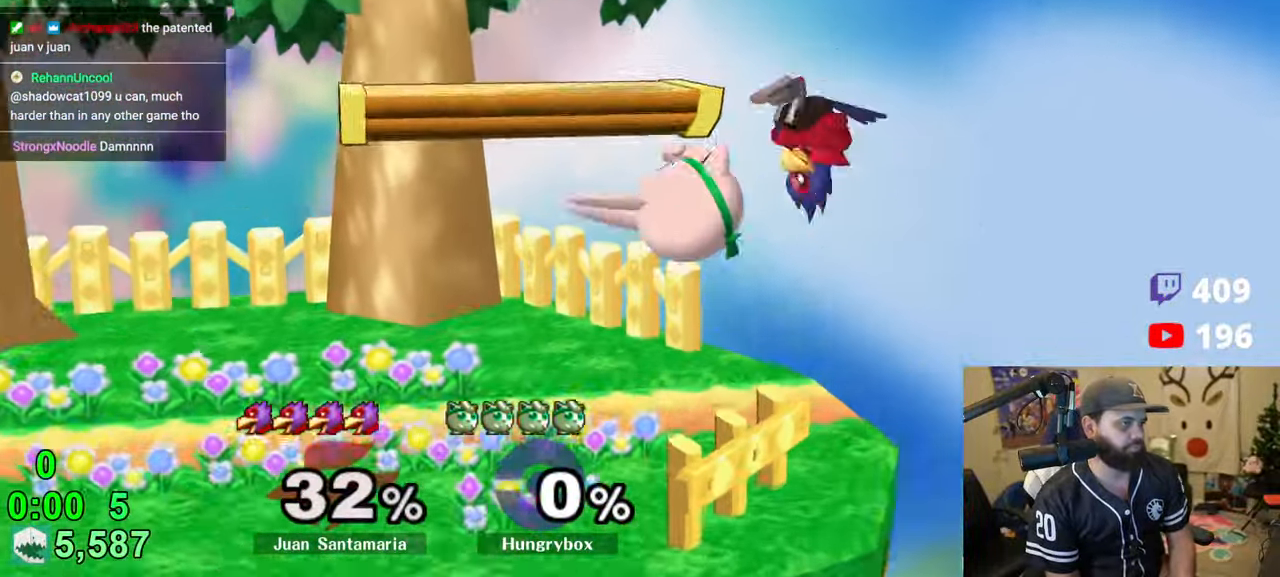
{"buttons": ["Z"], "left_stick": "center", "right_stick": "center", "events": [[50, "R1", "up"], [50, "right_stick", "center"], [83, "Z", "down"], [133, "left_stick", "left"], [150, "Z", "up"], [216, "Z", "down"], [250, "left_stick", "down-left"], [266, "Z", "up"], [316, "Z", "down"], [366, "left_stick", "center"], [383, "Z", "up"], [433, "Z", "down"]]}
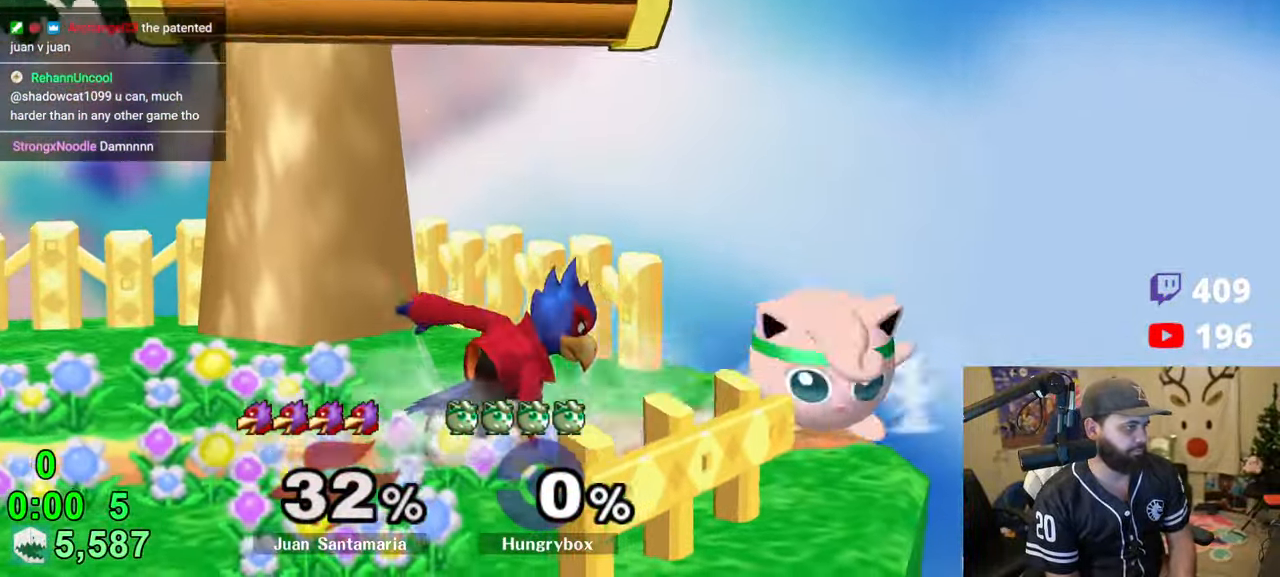
{"buttons": [], "left_stick": "center", "right_stick": "center", "events": [[16, "Z", "up"], [50, "left_stick", "right"], [183, "left_stick", "down-right"], [216, "R1", "down"], [266, "R1", "up"], [300, "left_stick", "center"]]}
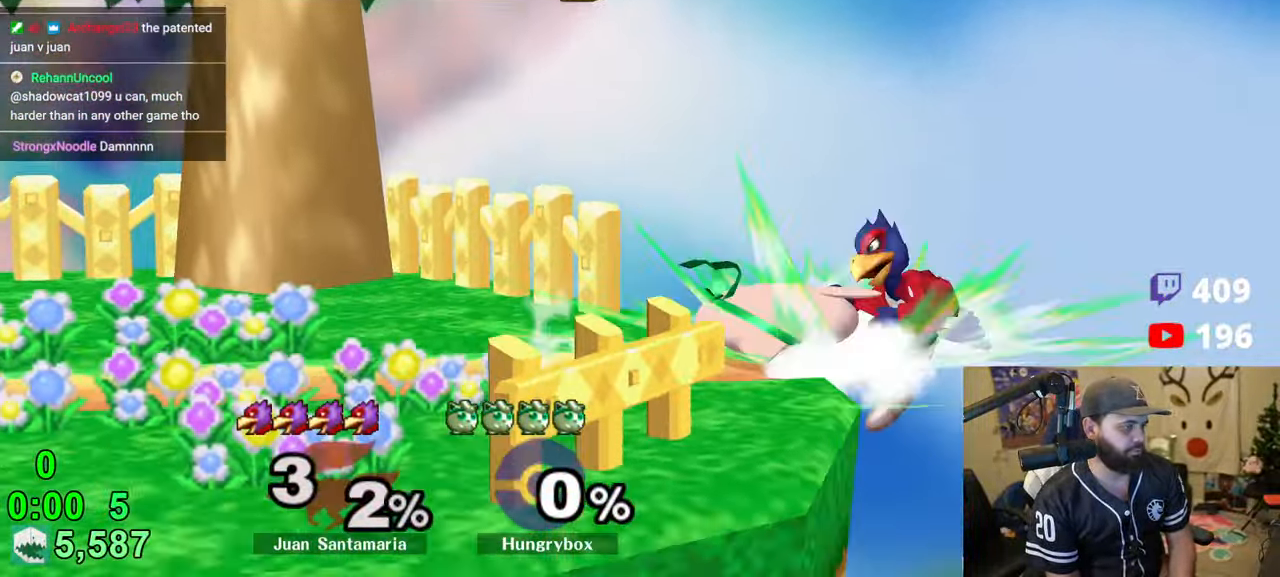
{"buttons": [], "left_stick": "center", "right_stick": "center", "events": []}
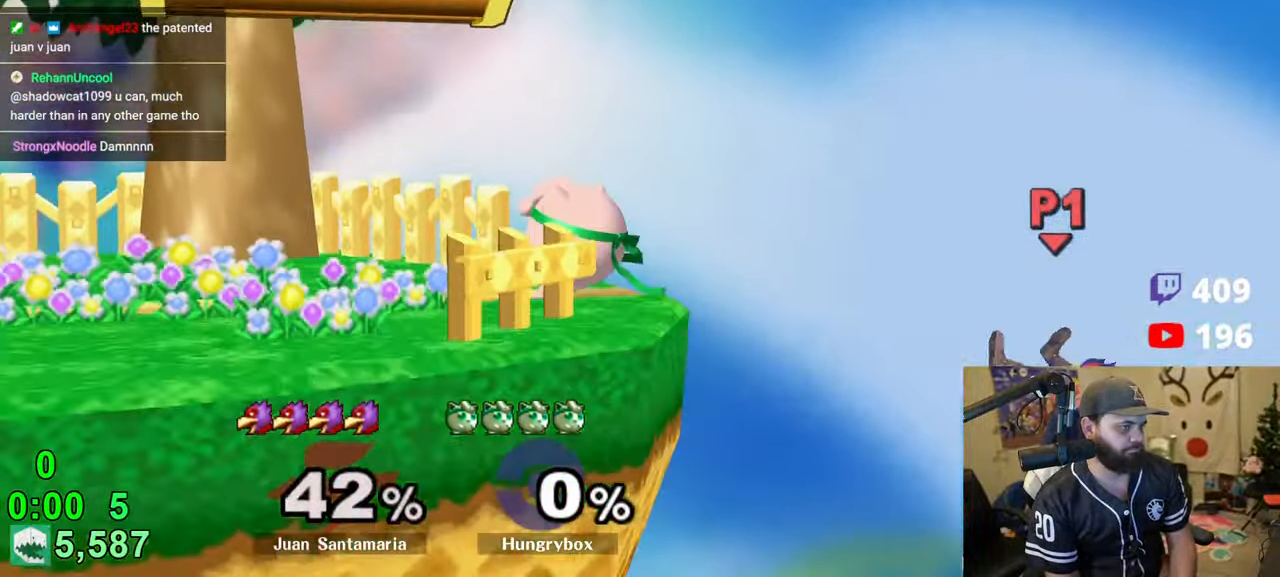
{"buttons": [], "left_stick": "up-right", "right_stick": "center", "events": [[50, "left_stick", "right"], [216, "left_stick", "left"], [350, "left_stick", "center"], [466, "left_stick", "up-right"]]}
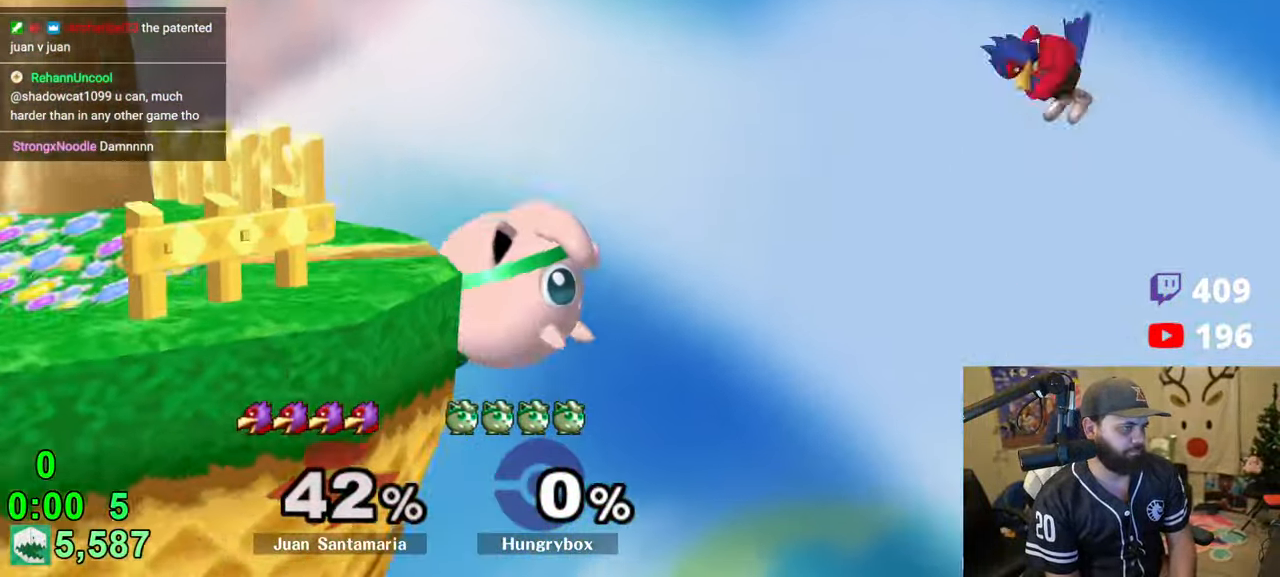
{"buttons": [], "left_stick": "center", "right_stick": "center", "events": [[50, "left_stick", "center"], [216, "left_stick", "left"], [316, "left_stick", "center"], [350, "right_stick", "down"], [383, "left_stick", "left"], [433, "right_stick", "center"], [500, "left_stick", "center"]]}
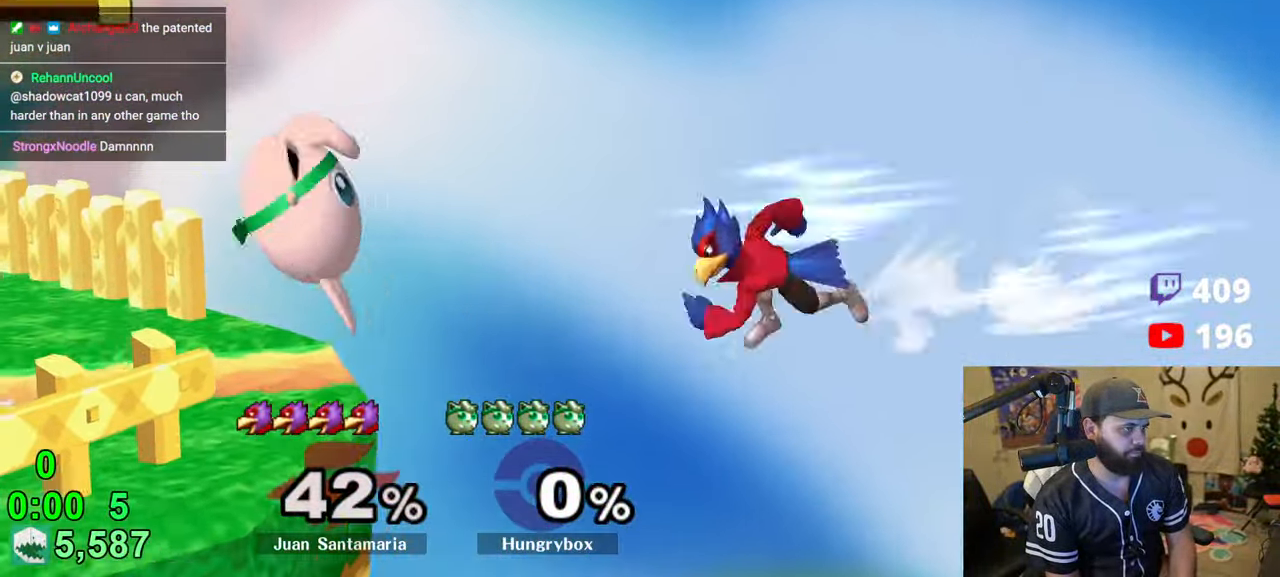
{"buttons": [], "left_stick": "center", "right_stick": "center", "events": [[100, "Z", "down"], [150, "Z", "up"], [216, "Z", "down"], [316, "Z", "up"]]}
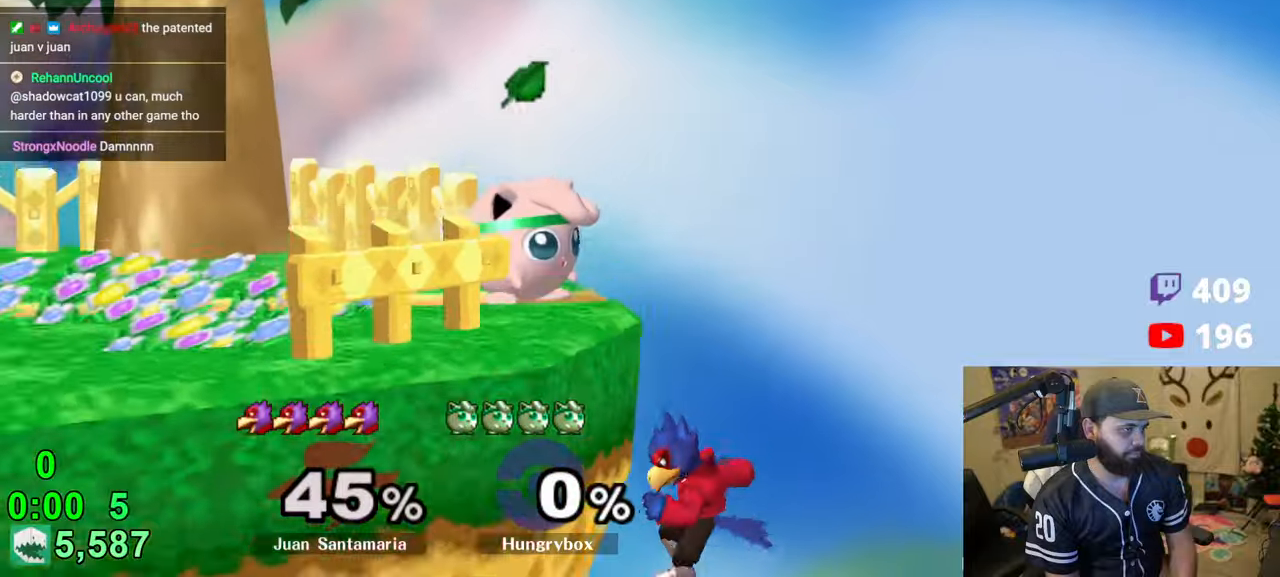
{"buttons": ["R1"], "left_stick": "left", "right_stick": "right", "events": [[133, "left_stick", "right"], [300, "left_stick", "down"], [383, "left_stick", "left"], [400, "right_stick", "right"], [433, "R1", "down"]]}